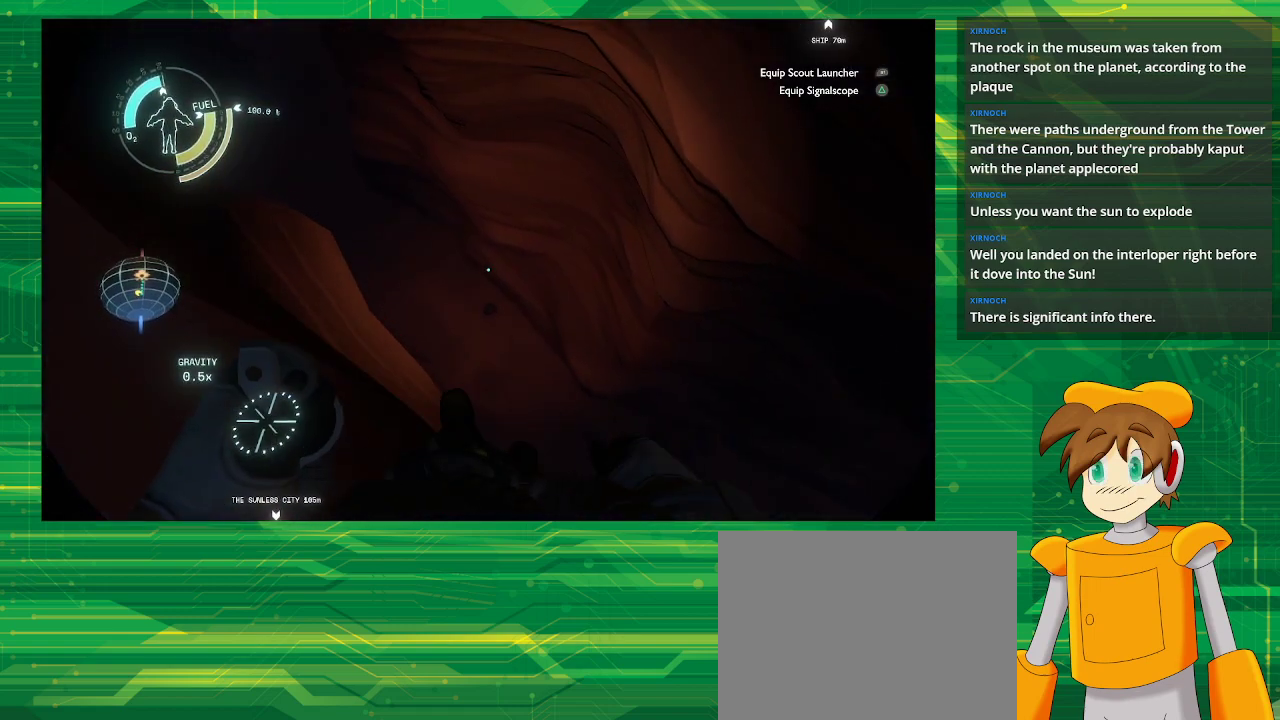
Gameplay with a controller (PlayStation layout); each line is a JSON object with the inputs held at the frame after it. "events" lists button and stick changes between this image and that frame as [ms after this image, input, new state], when the widget could be followed in between. Not read: L3 R3.
{"buttons": [], "left_stick": "down-left", "right_stick": "center", "events": [[83, "left_stick", "center"], [350, "left_stick", "down"], [400, "left_stick", "down-left"]]}
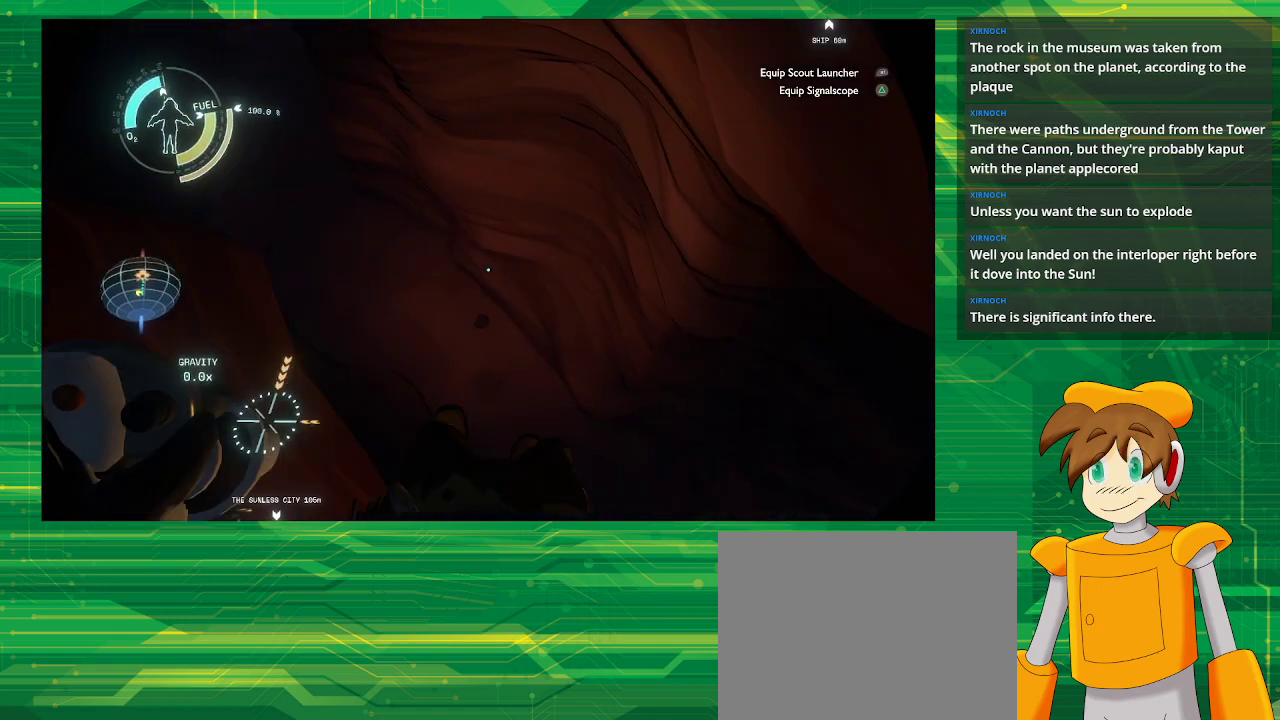
{"buttons": [], "left_stick": "down-left", "right_stick": "left", "events": [[217, "left_stick", "center"], [367, "left_stick", "down-left"], [383, "right_stick", "left"]]}
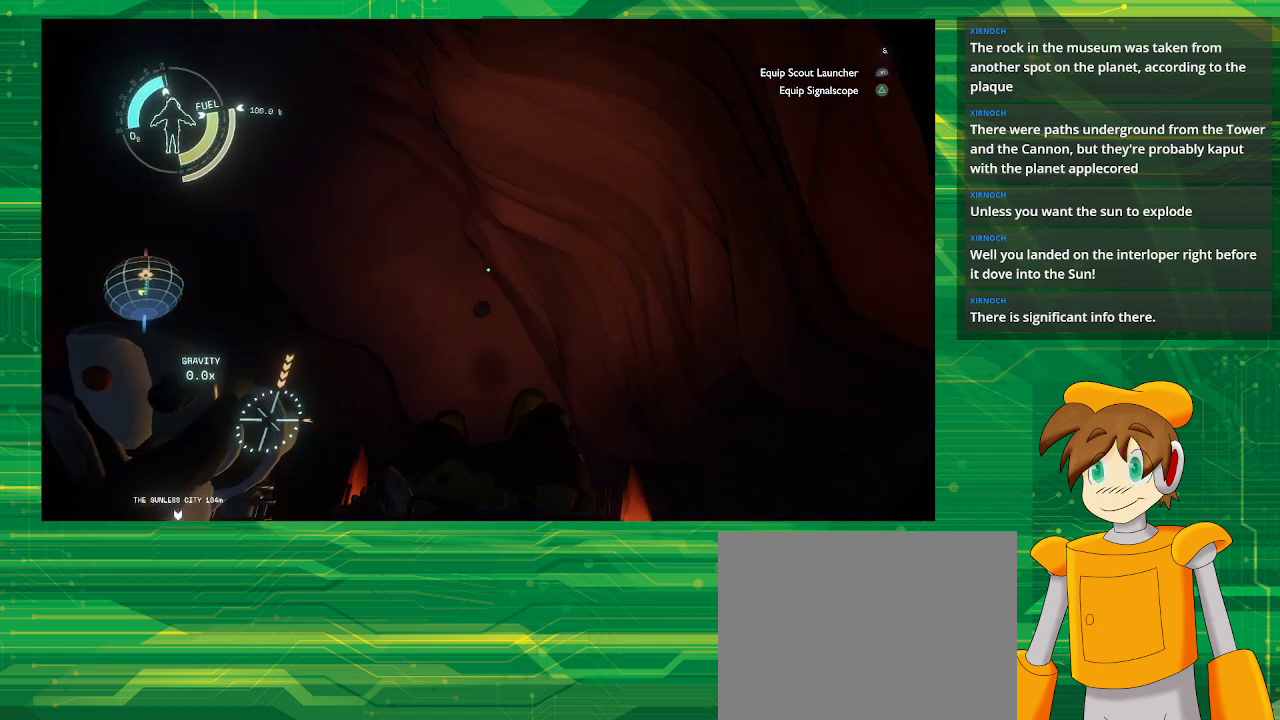
{"buttons": [], "left_stick": "down-left", "right_stick": "center", "events": [[133, "right_stick", "center"]]}
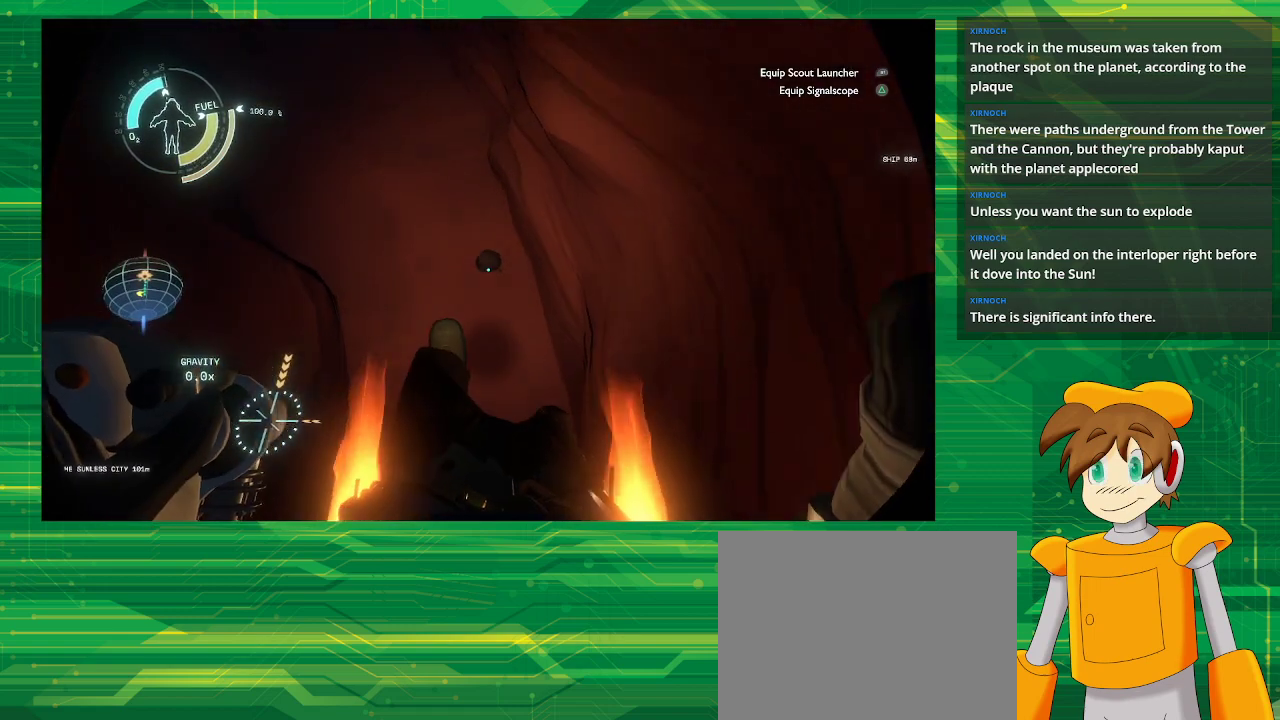
{"buttons": ["CROSS", "R2"], "left_stick": "center", "right_stick": "center", "events": [[133, "R2", "down"], [183, "CROSS", "down"], [217, "left_stick", "center"]]}
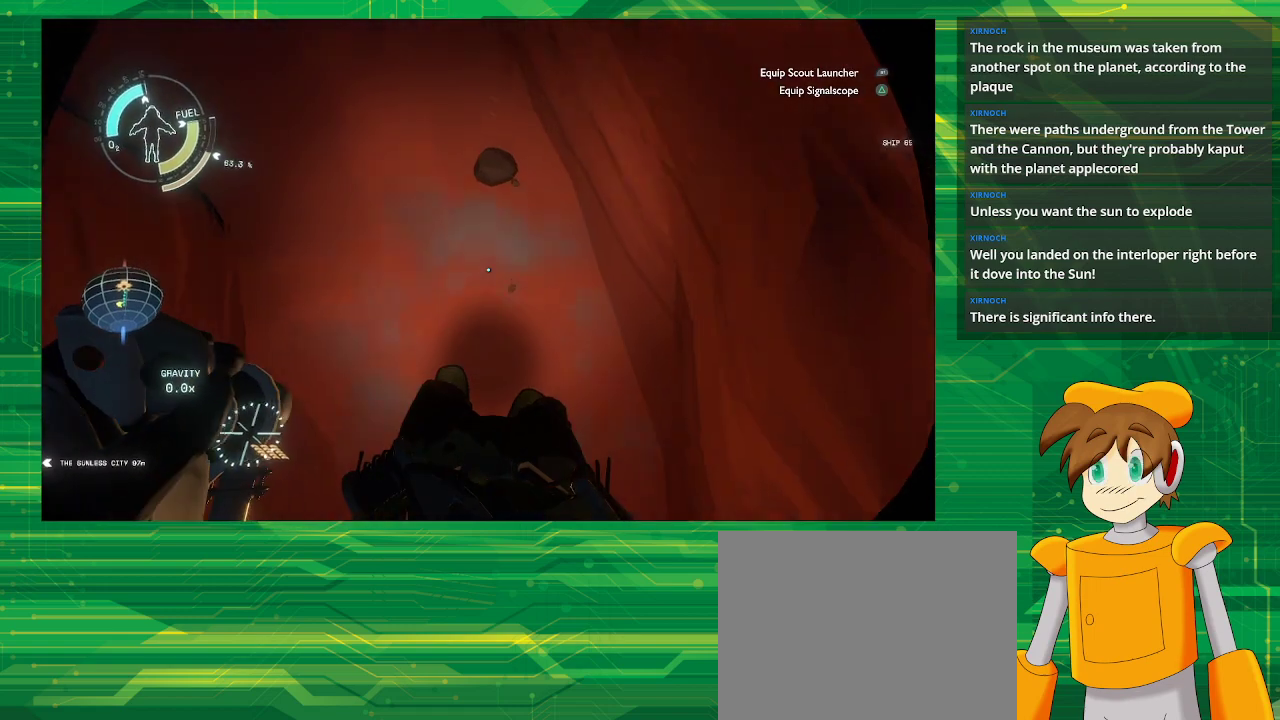
{"buttons": ["CROSS", "R2"], "left_stick": "center", "right_stick": "center", "events": []}
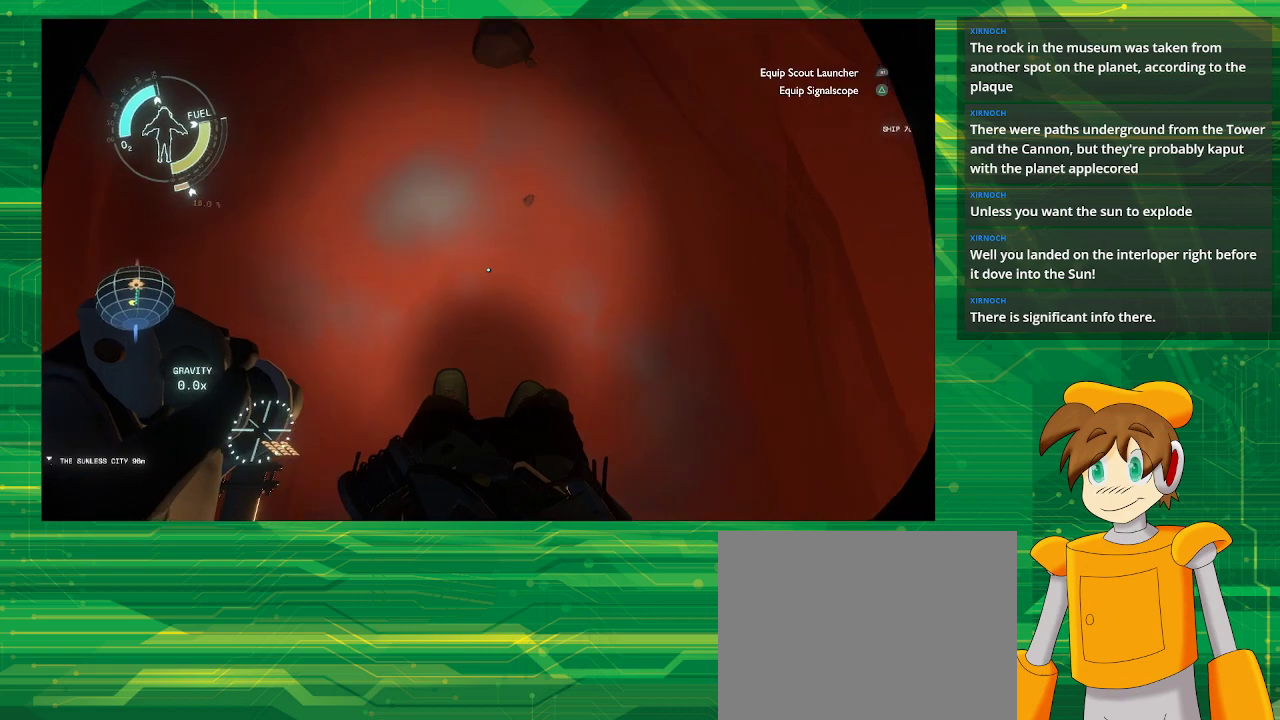
{"buttons": [], "left_stick": "center", "right_stick": "center", "events": [[250, "CROSS", "up"], [250, "R2", "up"]]}
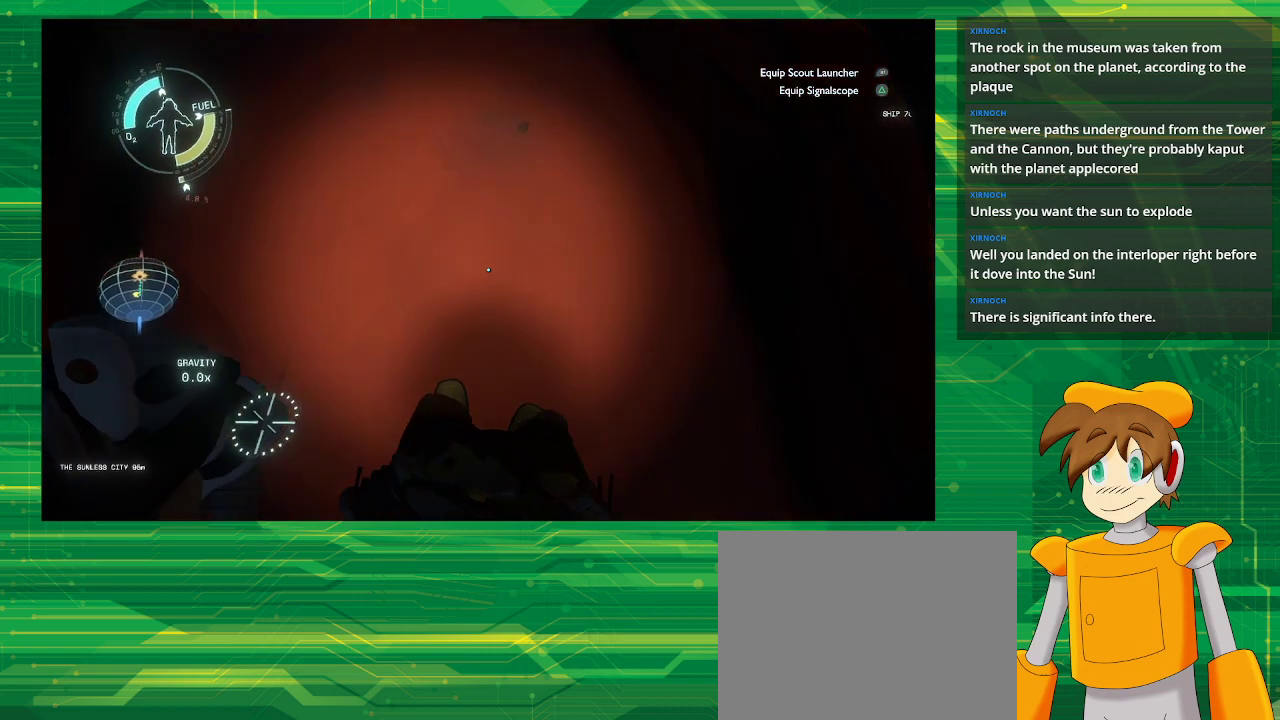
{"buttons": [], "left_stick": "center", "right_stick": "up", "events": [[33, "right_stick", "up"]]}
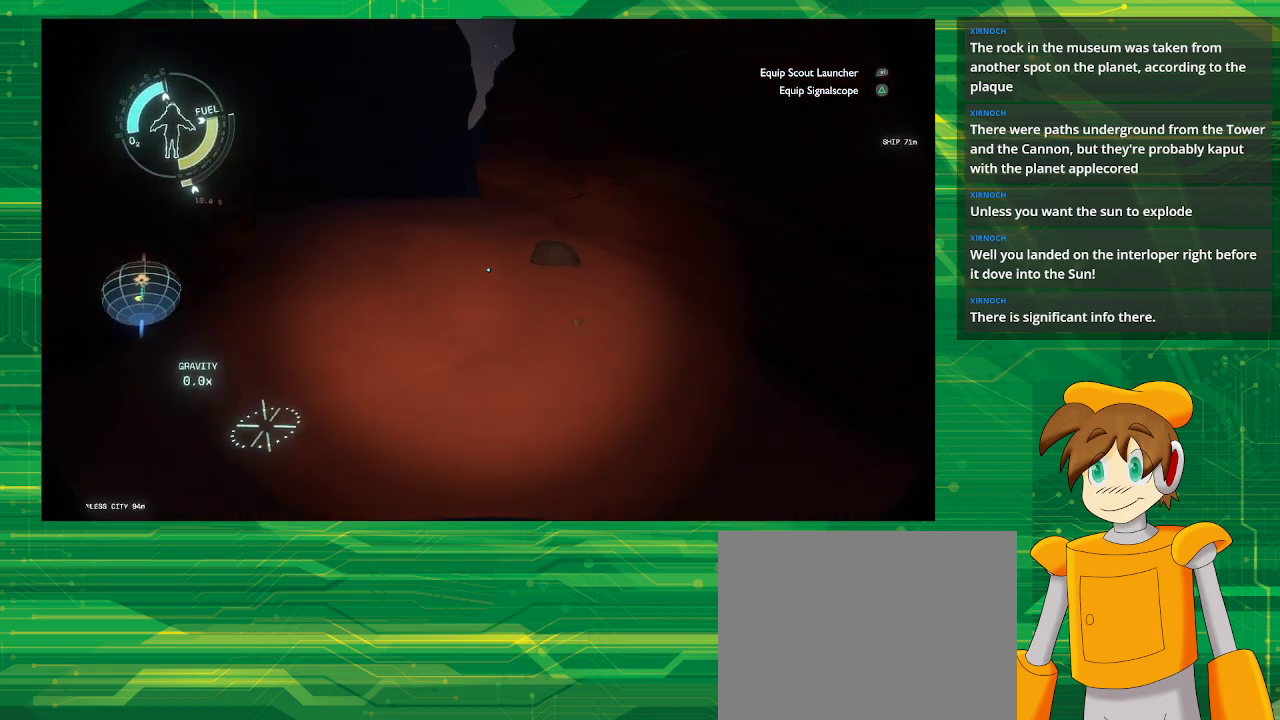
{"buttons": [], "left_stick": "up", "right_stick": "center", "events": [[50, "right_stick", "center"], [233, "left_stick", "up"]]}
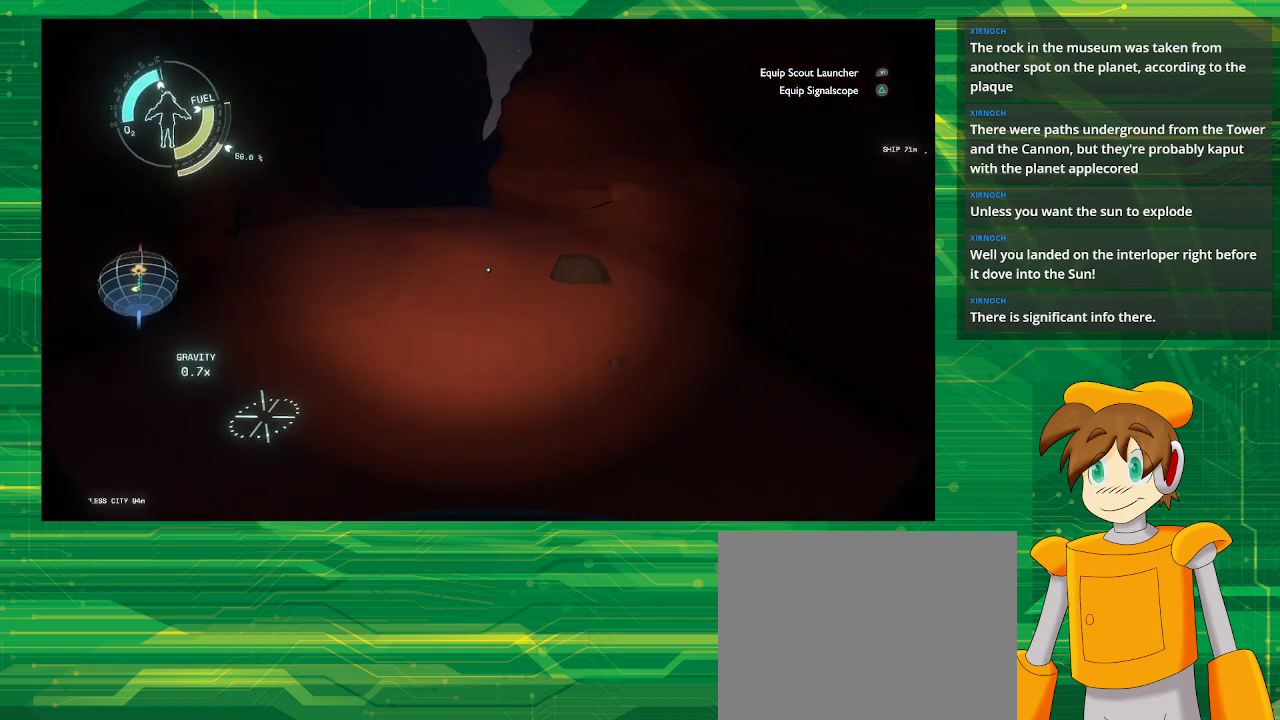
{"buttons": [], "left_stick": "up", "right_stick": "center", "events": [[150, "right_stick", "left"], [500, "right_stick", "center"]]}
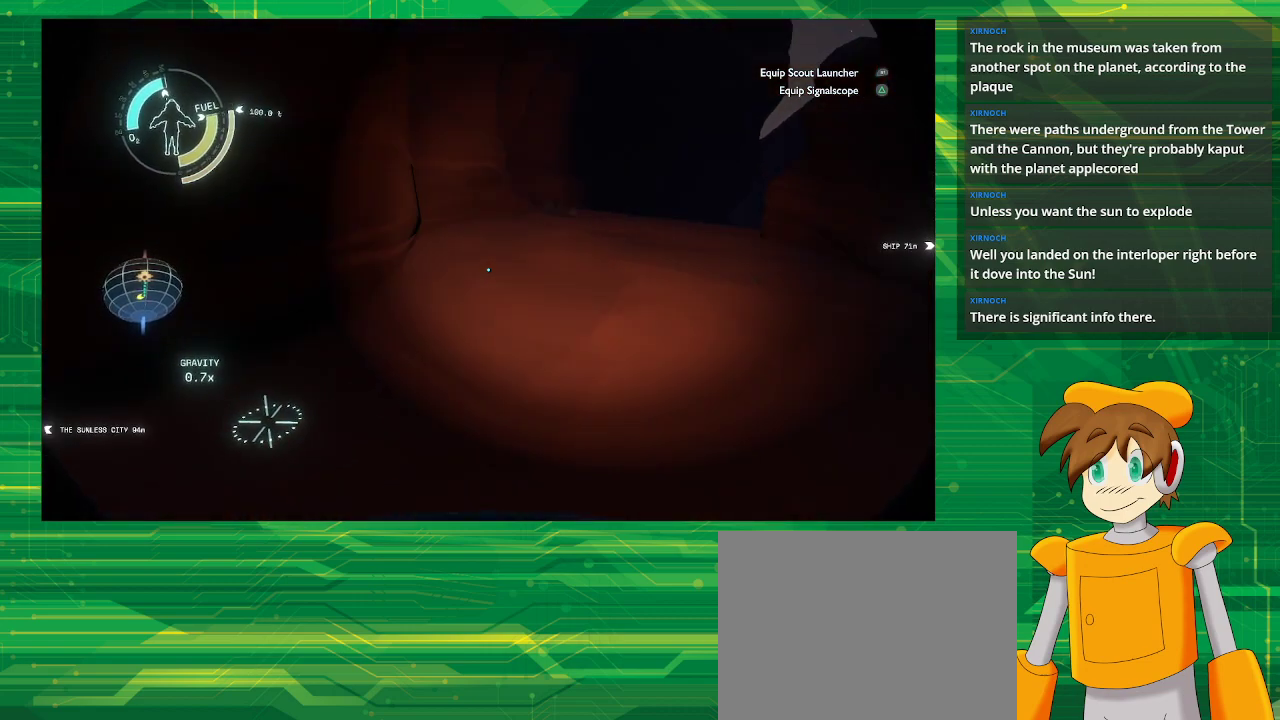
{"buttons": [], "left_stick": "center", "right_stick": "left", "events": [[167, "left_stick", "up-right"], [200, "right_stick", "left"], [267, "left_stick", "down-right"], [450, "left_stick", "center"]]}
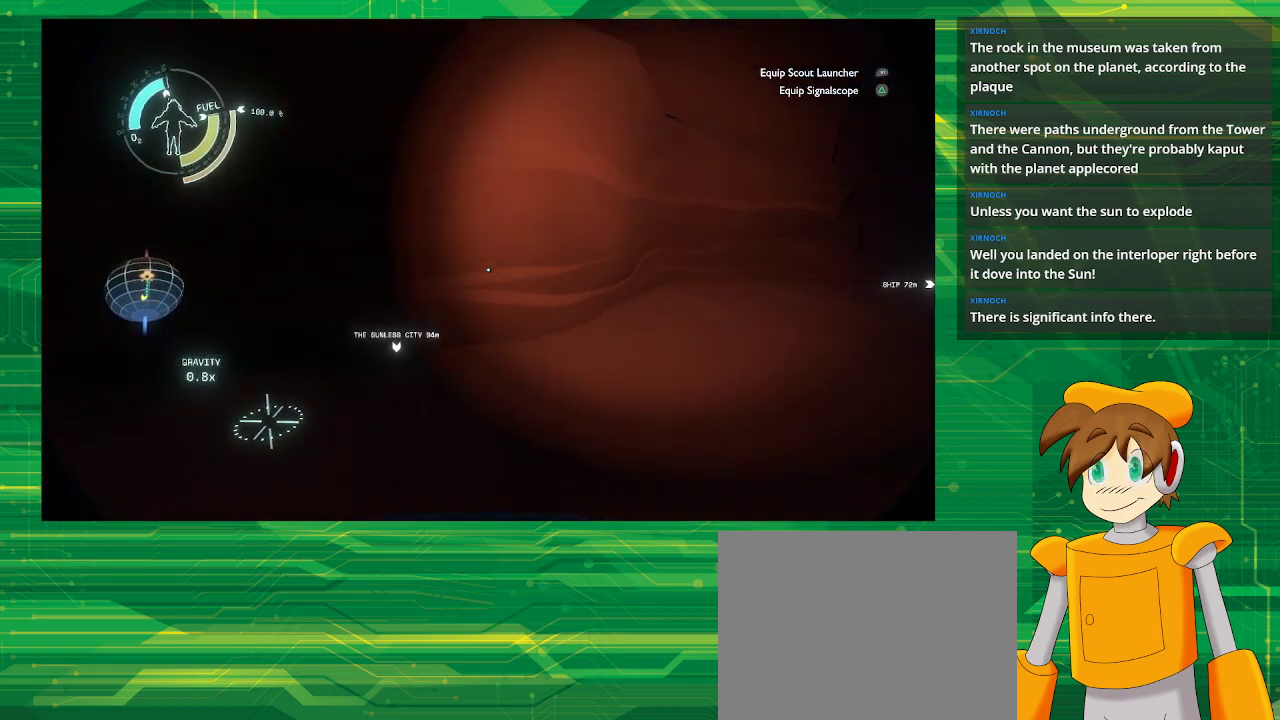
{"buttons": [], "left_stick": "center", "right_stick": "center", "events": [[433, "right_stick", "center"]]}
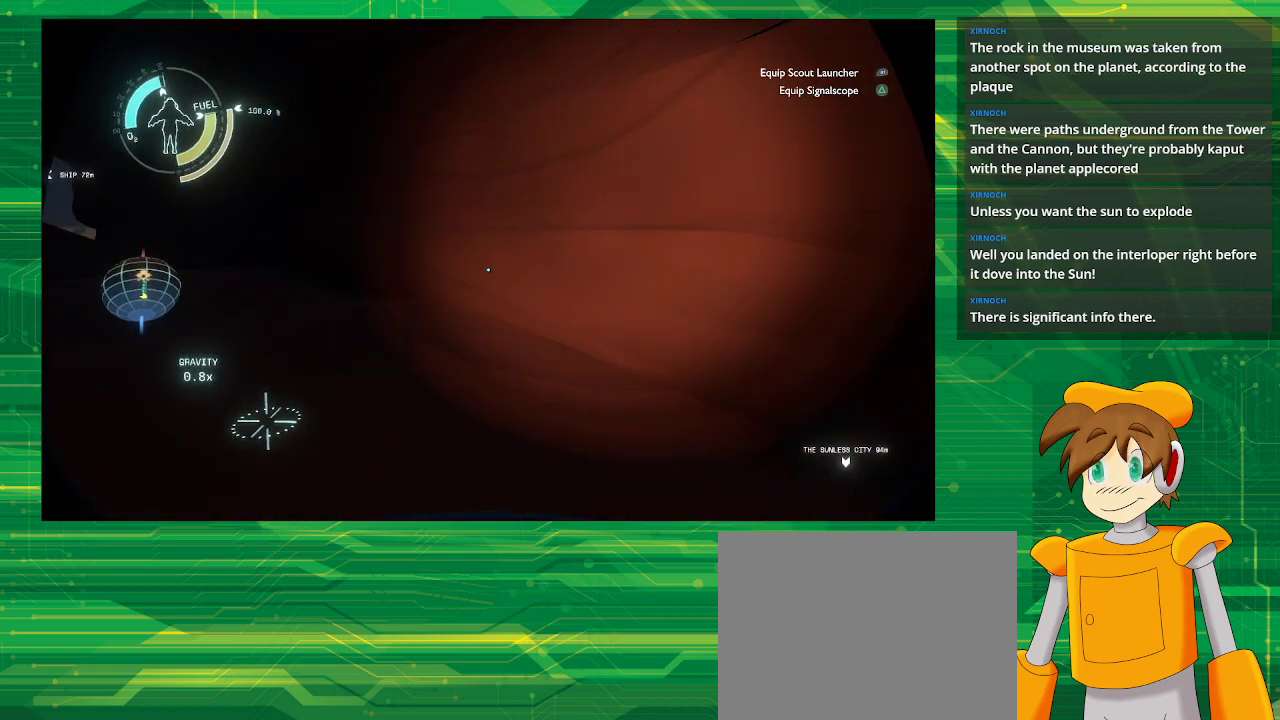
{"buttons": [], "left_stick": "up-left", "right_stick": "left", "events": [[350, "left_stick", "up-left"], [367, "right_stick", "left"]]}
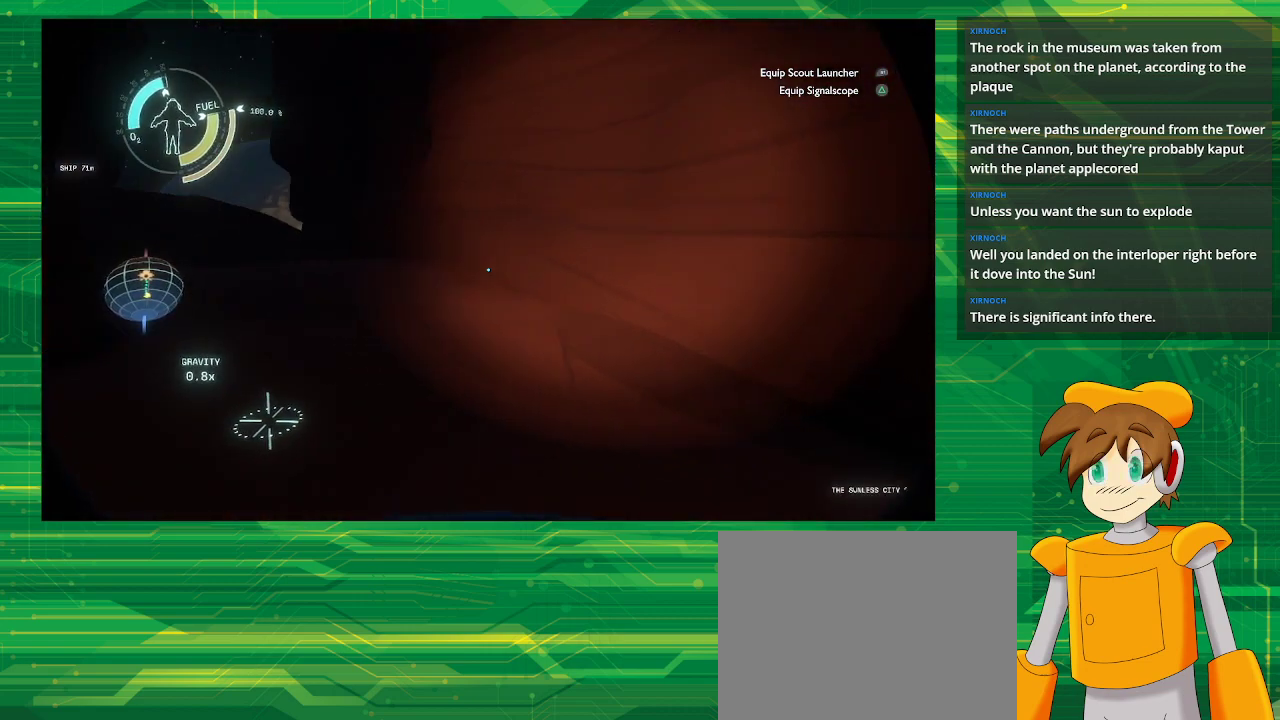
{"buttons": [], "left_stick": "up", "right_stick": "center", "events": [[100, "left_stick", "up"], [333, "right_stick", "center"]]}
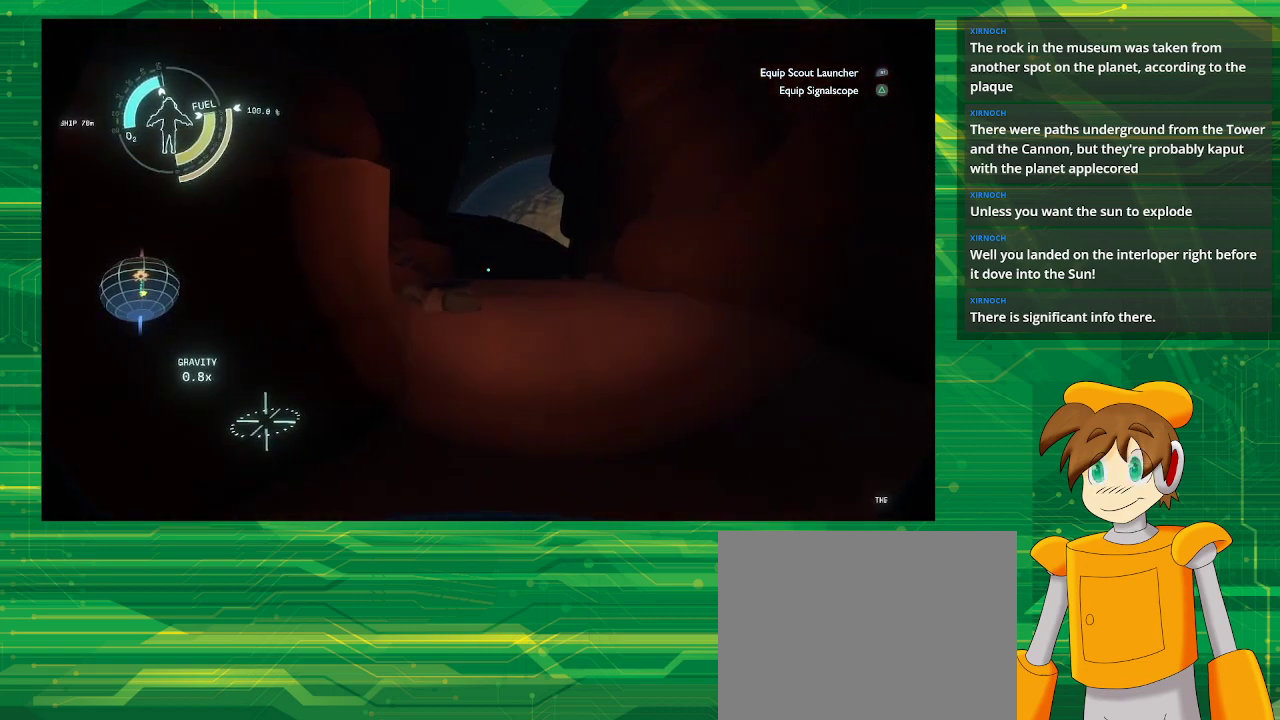
{"buttons": [], "left_stick": "up", "right_stick": "center", "events": []}
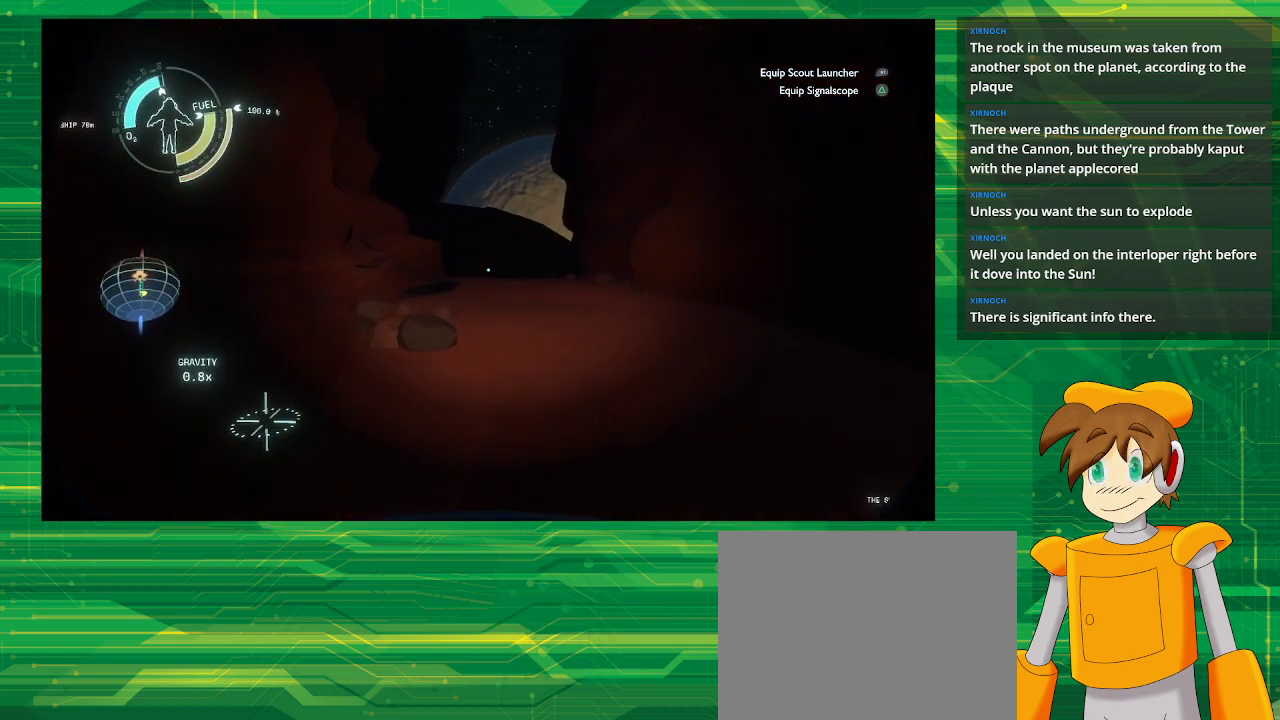
{"buttons": [], "left_stick": "up", "right_stick": "center", "events": []}
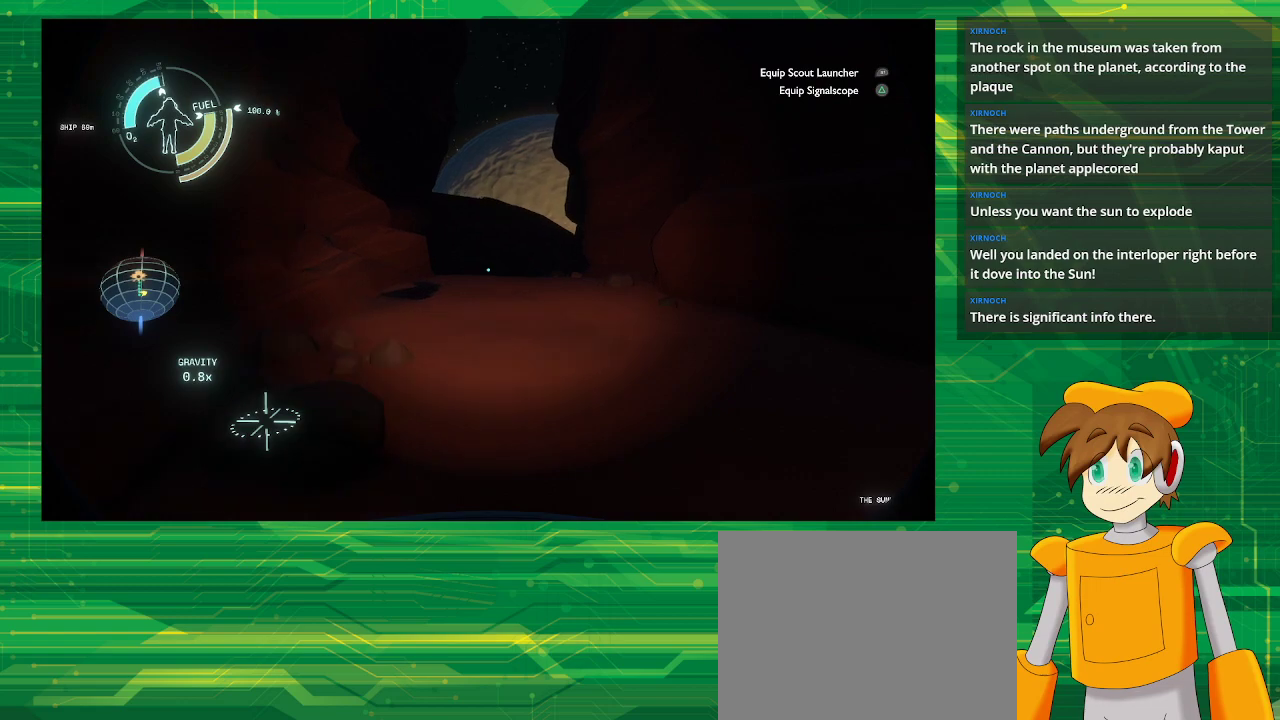
{"buttons": [], "left_stick": "up", "right_stick": "center", "events": []}
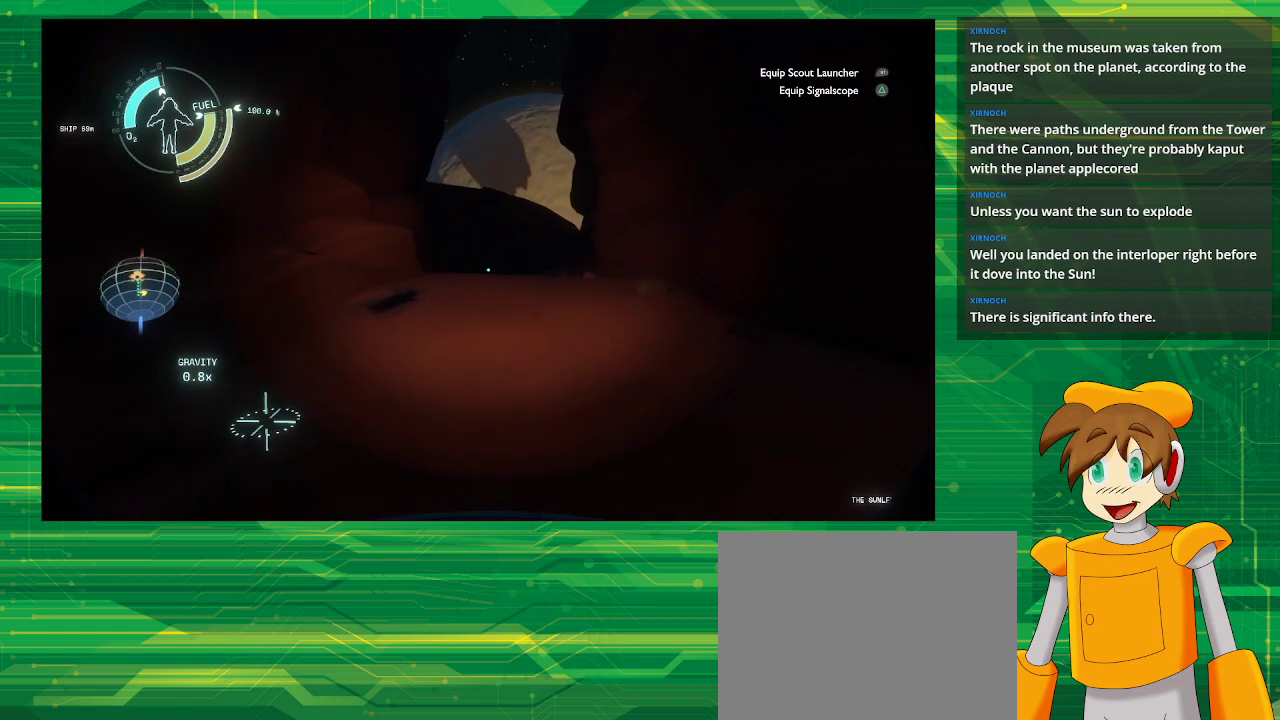
{"buttons": [], "left_stick": "up", "right_stick": "center", "events": []}
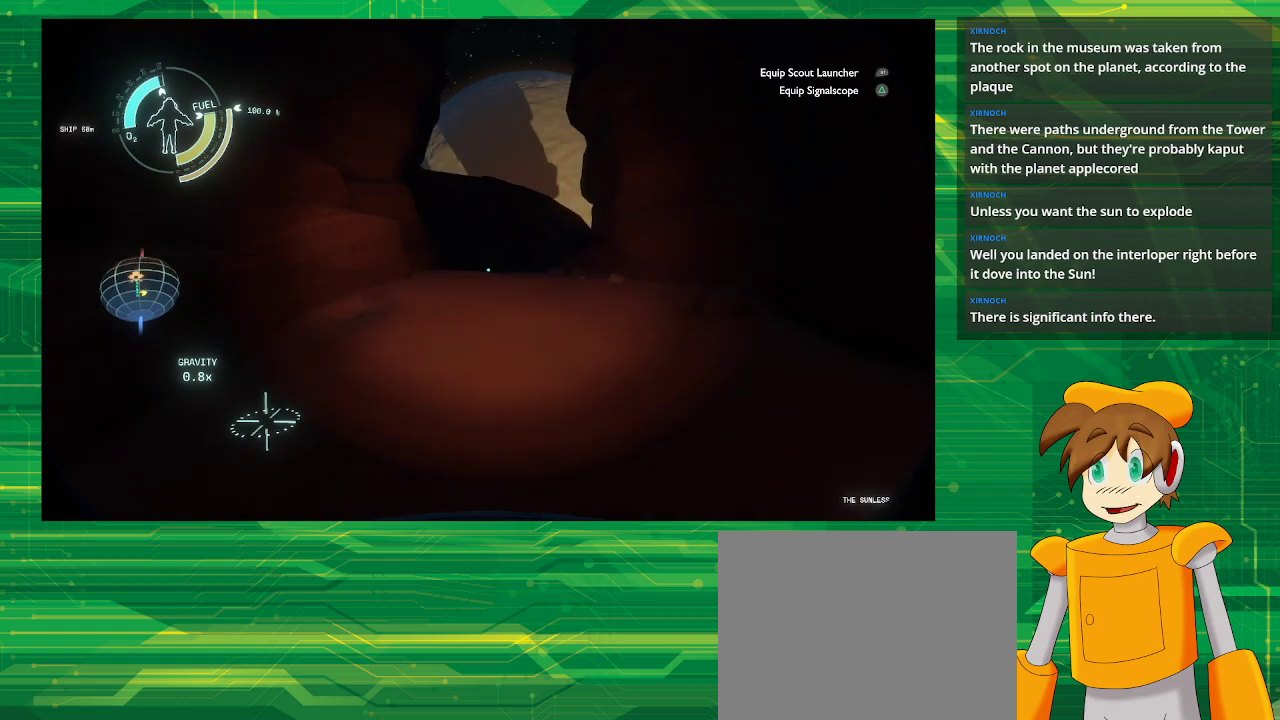
{"buttons": [], "left_stick": "up", "right_stick": "center", "events": []}
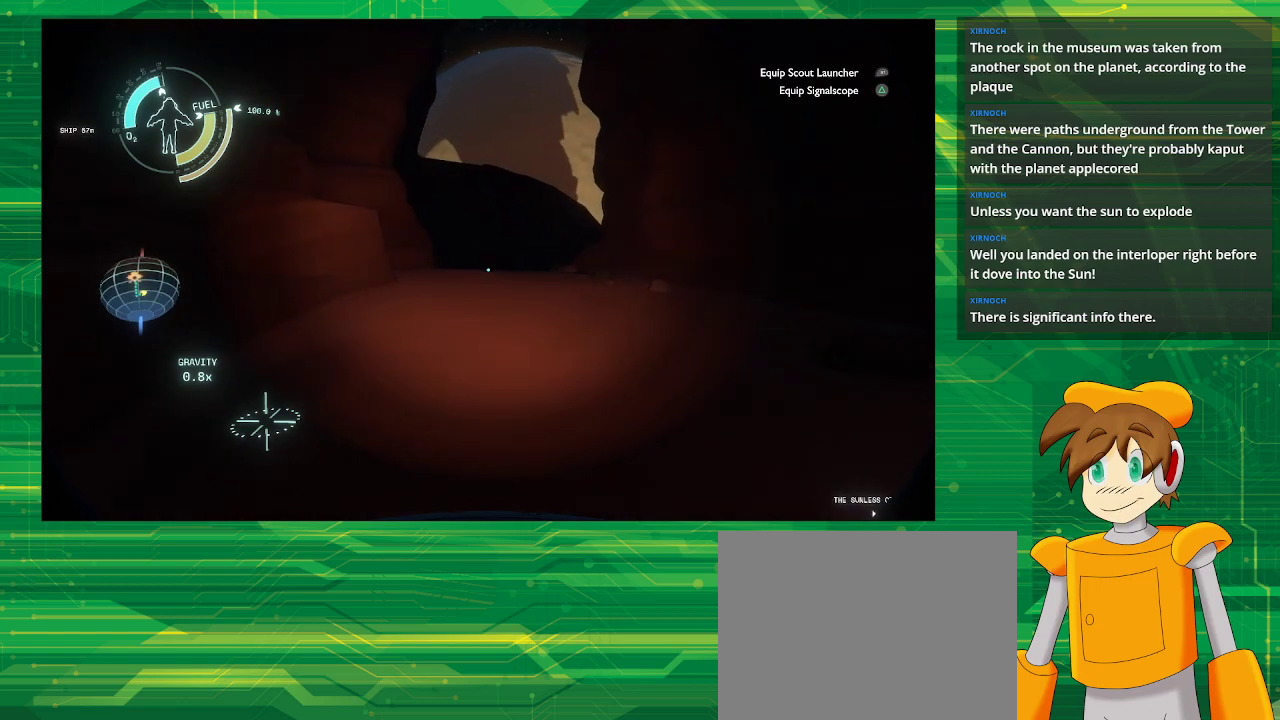
{"buttons": [], "left_stick": "up", "right_stick": "center", "events": []}
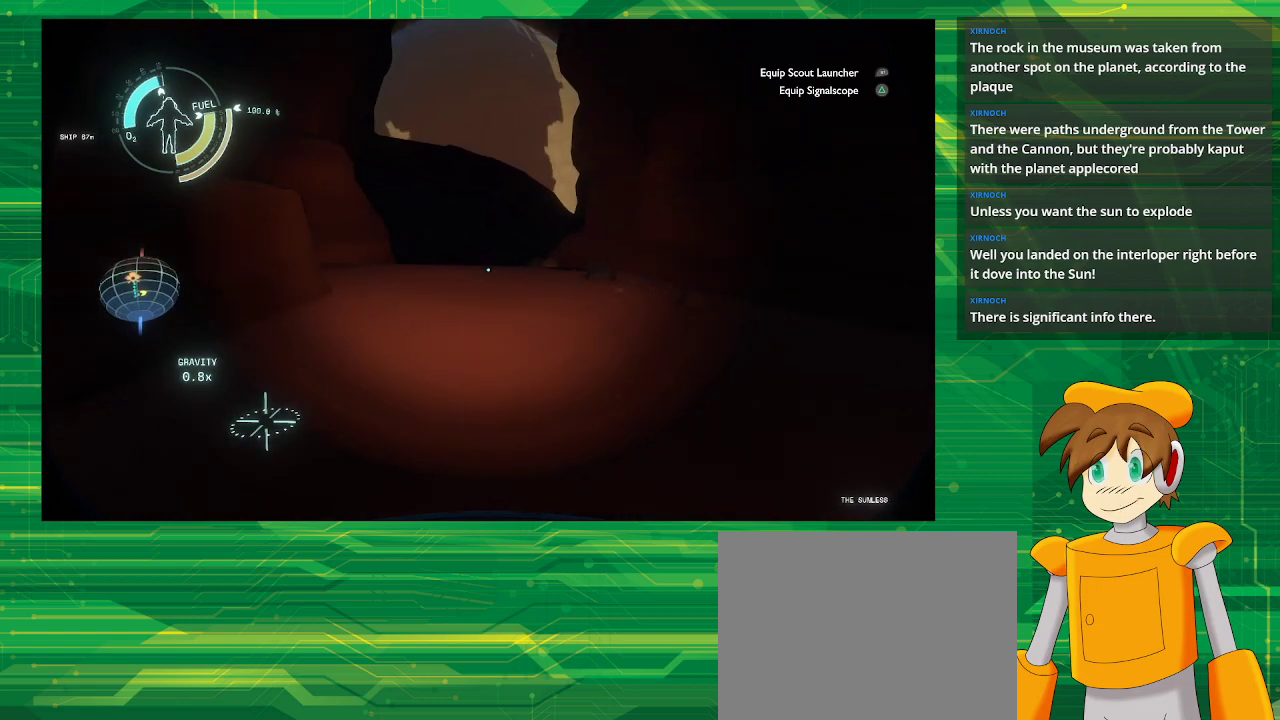
{"buttons": [], "left_stick": "up", "right_stick": "center", "events": []}
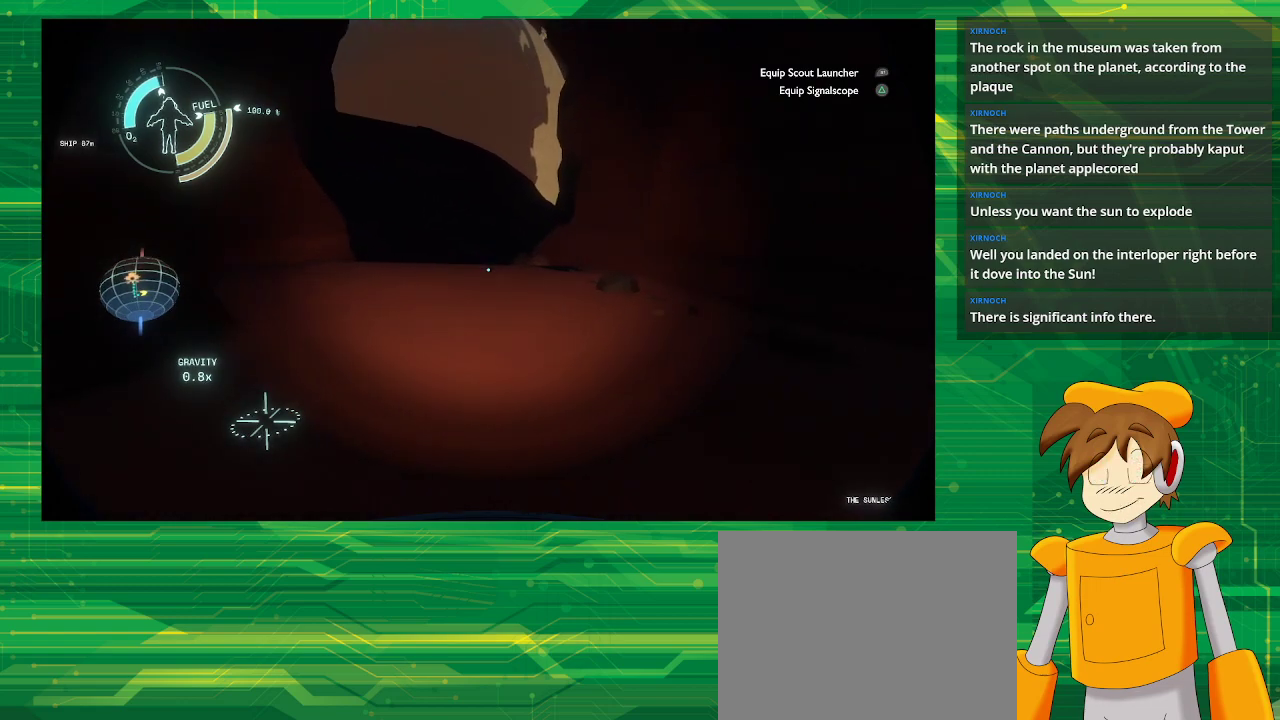
{"buttons": [], "left_stick": "up", "right_stick": "center", "events": []}
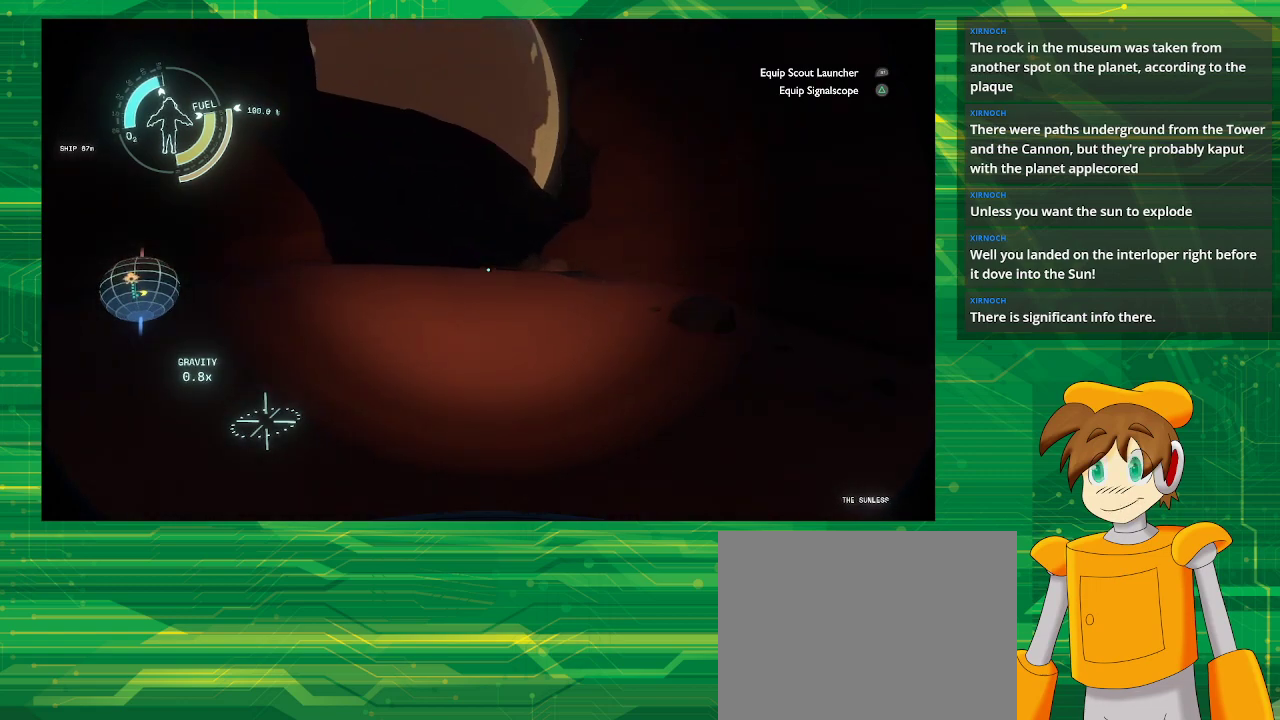
{"buttons": [], "left_stick": "up", "right_stick": "right", "events": [[483, "right_stick", "right"]]}
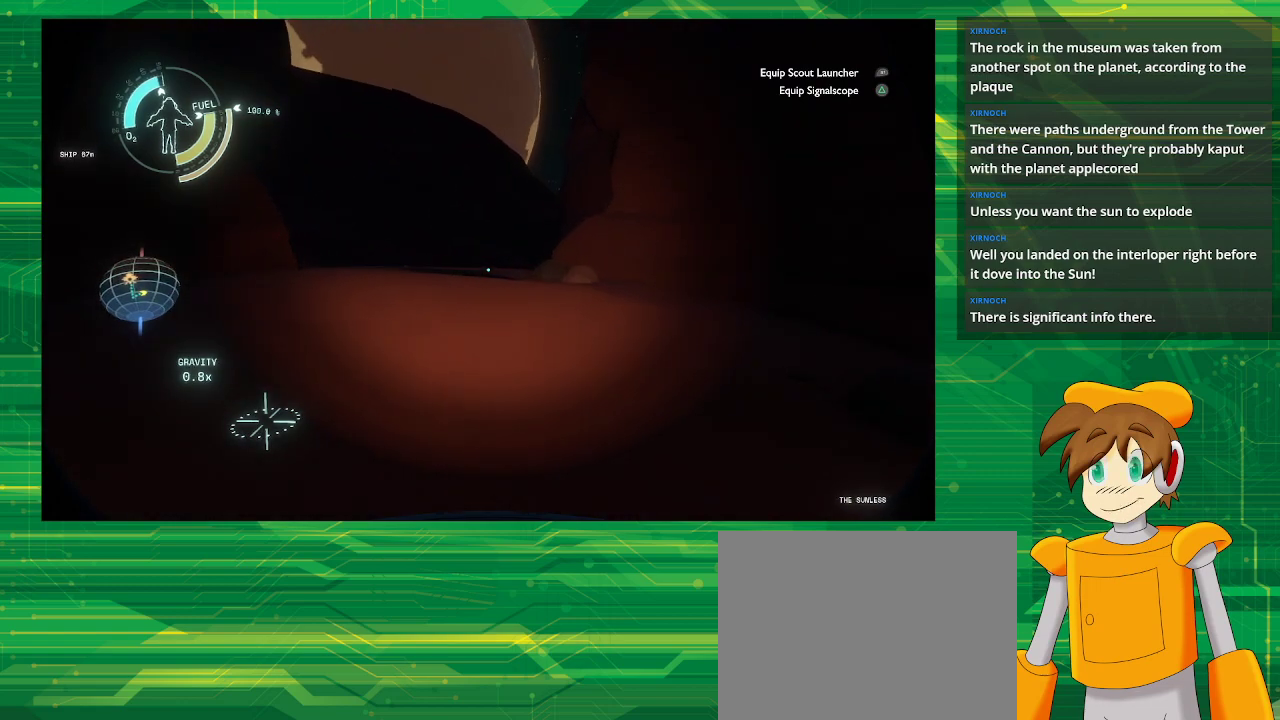
{"buttons": [], "left_stick": "up-left", "right_stick": "right", "events": [[83, "left_stick", "up-left"]]}
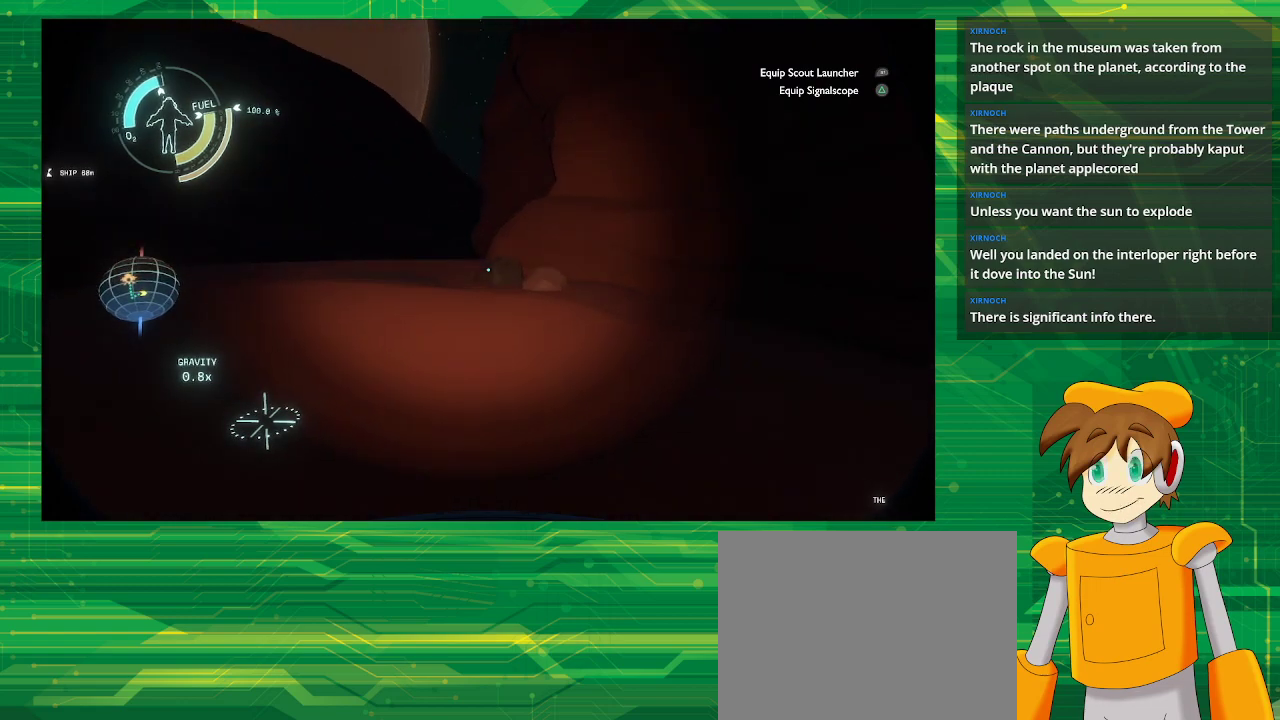
{"buttons": [], "left_stick": "up-left", "right_stick": "center", "events": [[33, "right_stick", "center"]]}
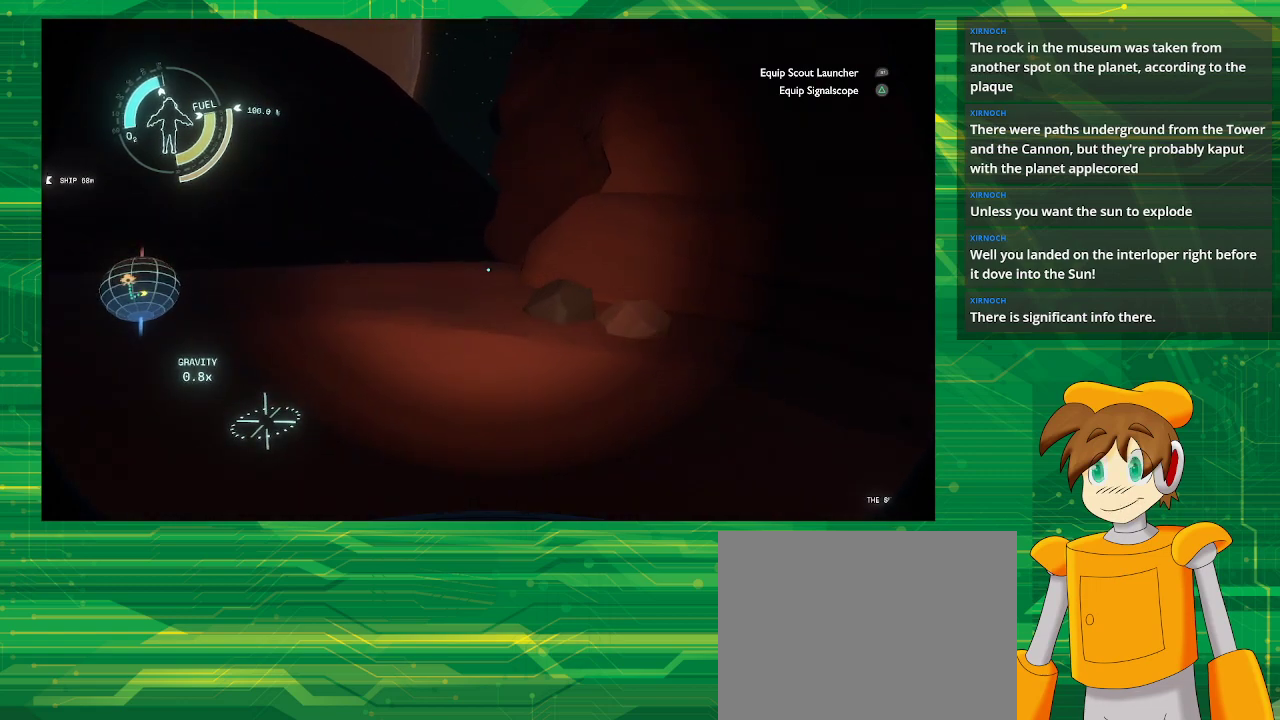
{"buttons": [], "left_stick": "up-left", "right_stick": "center", "events": []}
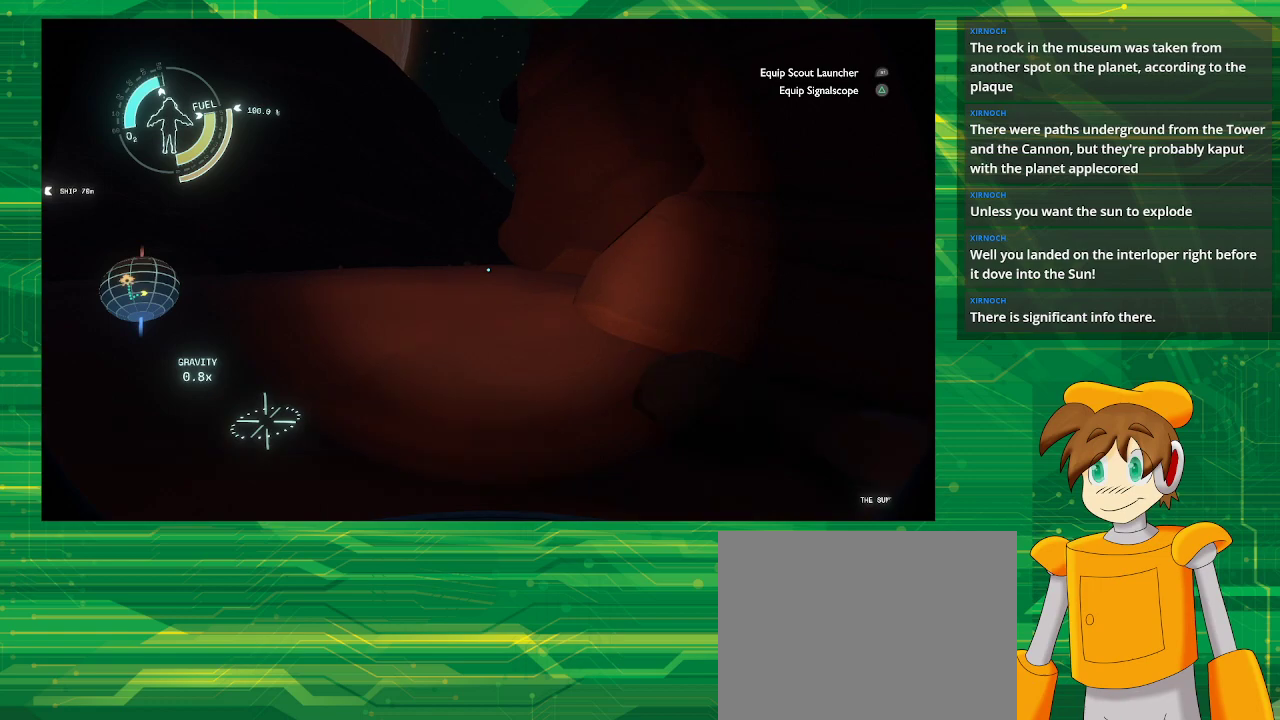
{"buttons": [], "left_stick": "up", "right_stick": "center", "events": [[417, "left_stick", "up"]]}
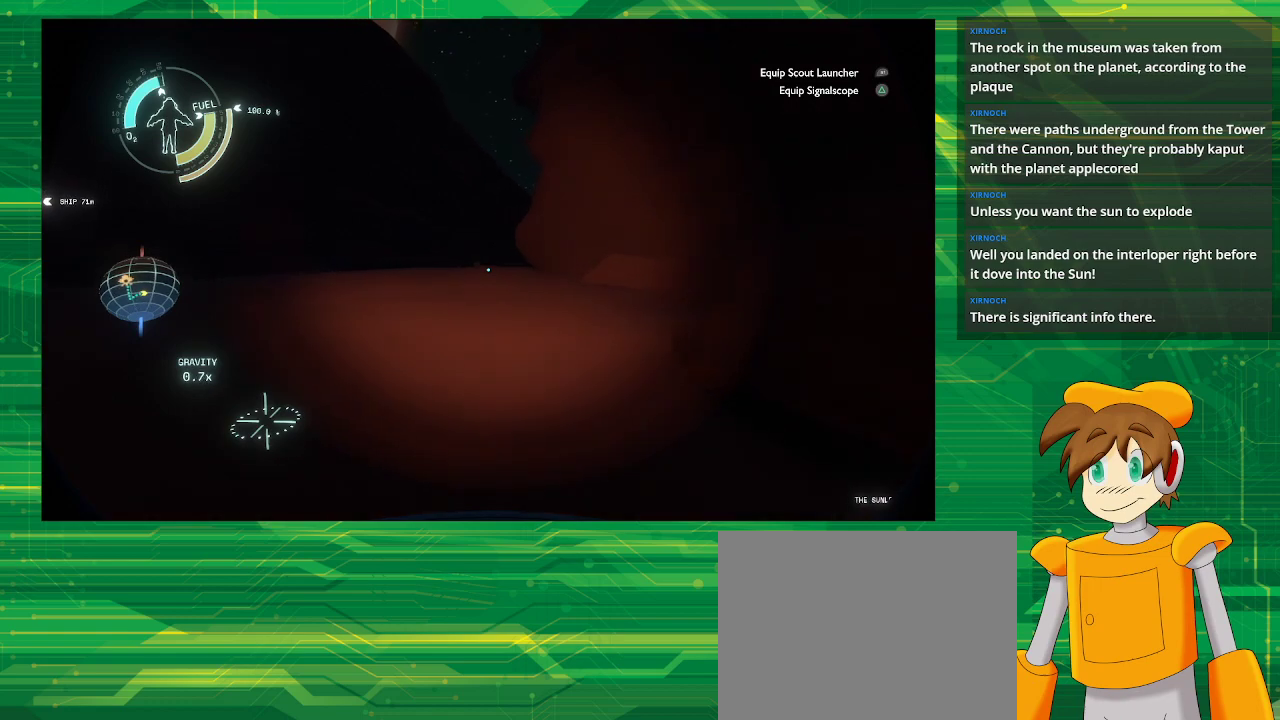
{"buttons": [], "left_stick": "up", "right_stick": "center", "events": []}
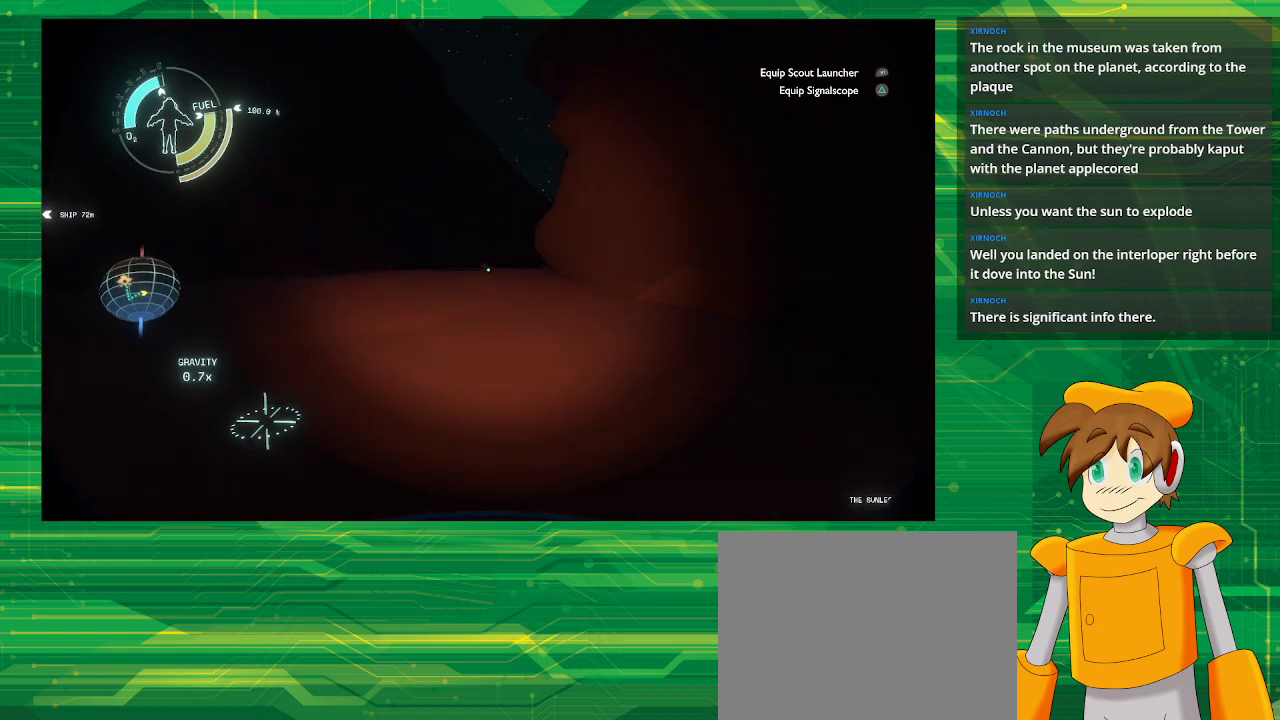
{"buttons": [], "left_stick": "up", "right_stick": "center", "events": []}
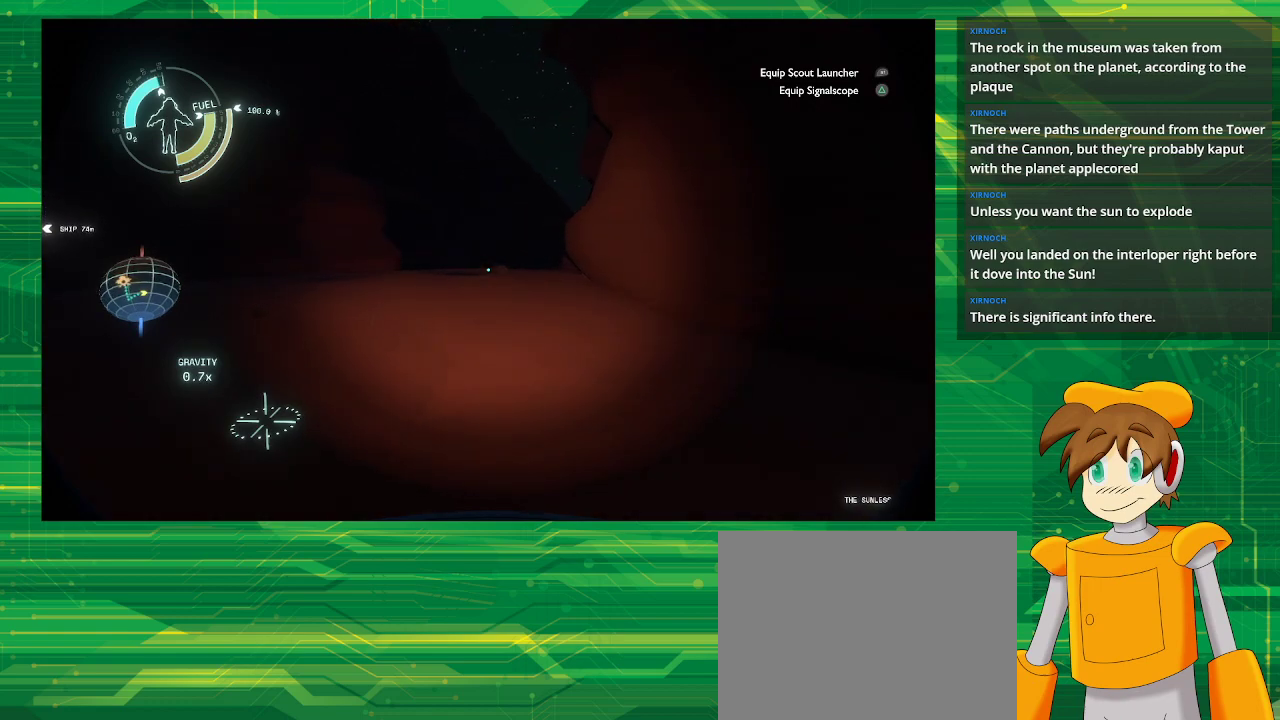
{"buttons": [], "left_stick": "up", "right_stick": "center", "events": []}
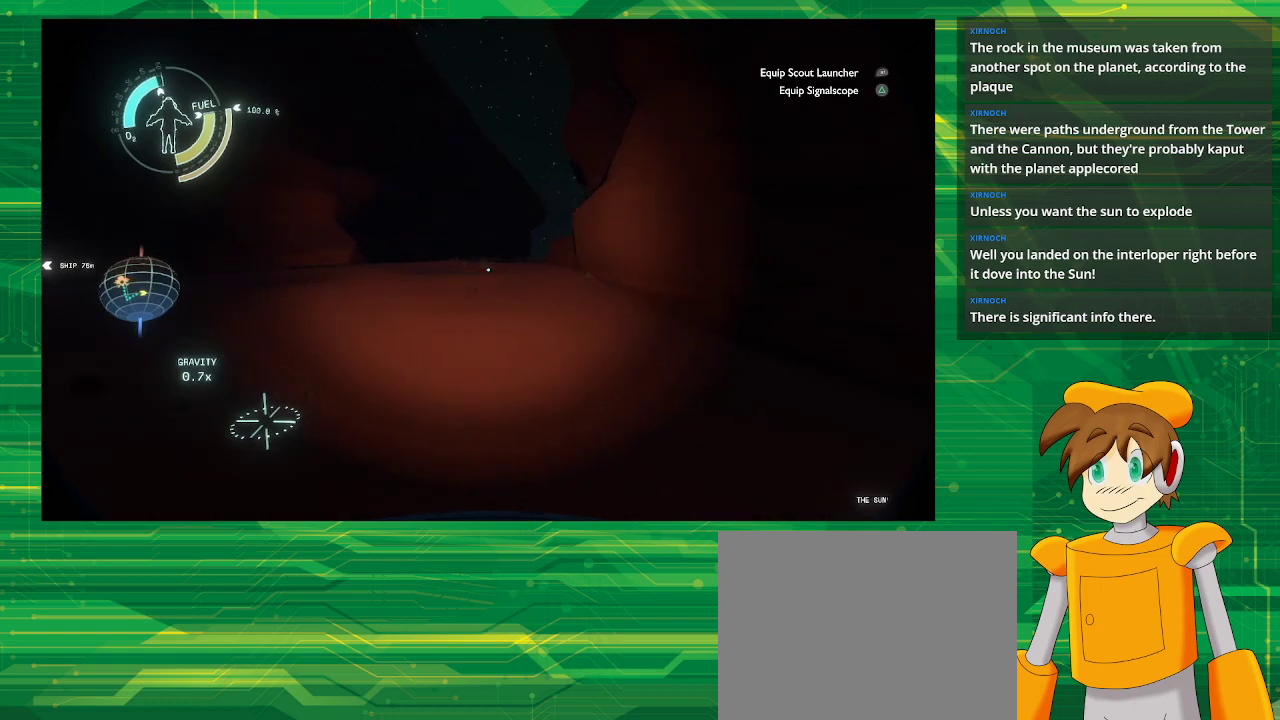
{"buttons": [], "left_stick": "up", "right_stick": "center", "events": []}